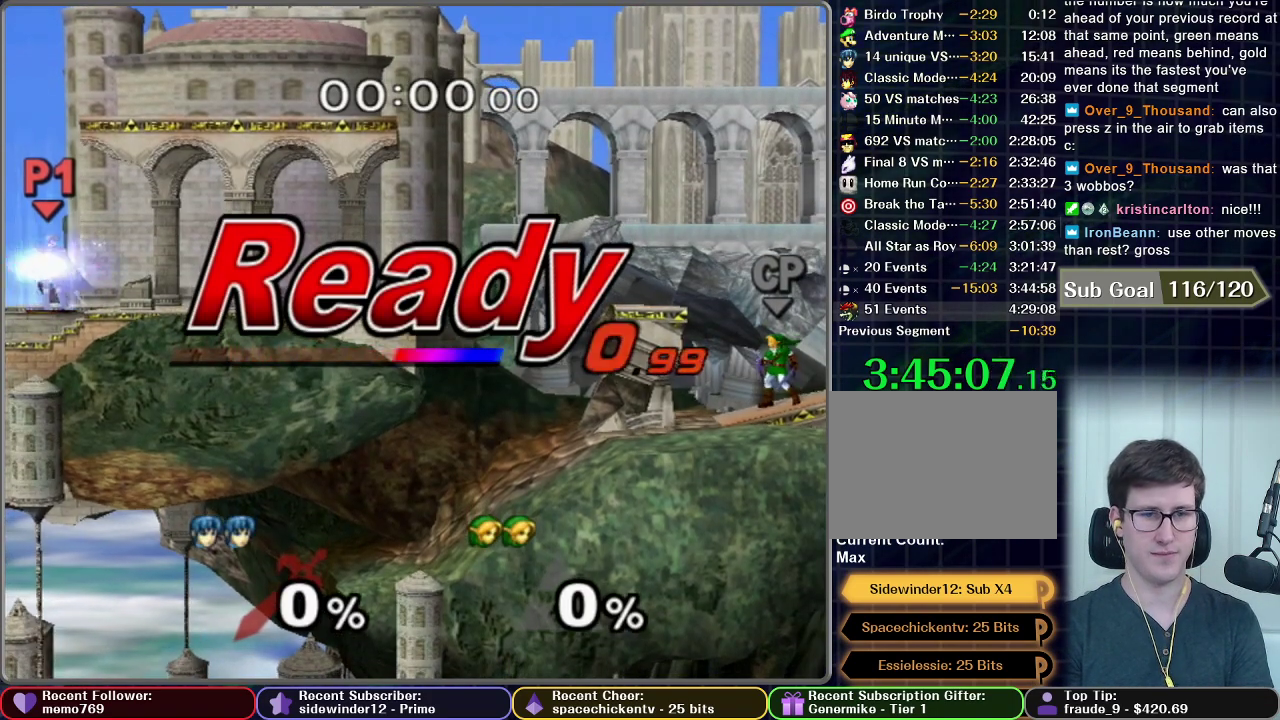
Gameplay with a controller (Nintendo layout); each line is a JSON object with the inputs held at the frame after it. "events" lists button and stick changes between this image and that frame as [ms after this image, input, new state], when the widget could be followed in between. This overlay highlights the sticks when they move; stick clicks (L3 R3) are not distinguishable. Not read: L3 R3.
{"buttons": [], "left_stick": "left", "right_stick": "center", "events": [[450, "left_stick", "left"]]}
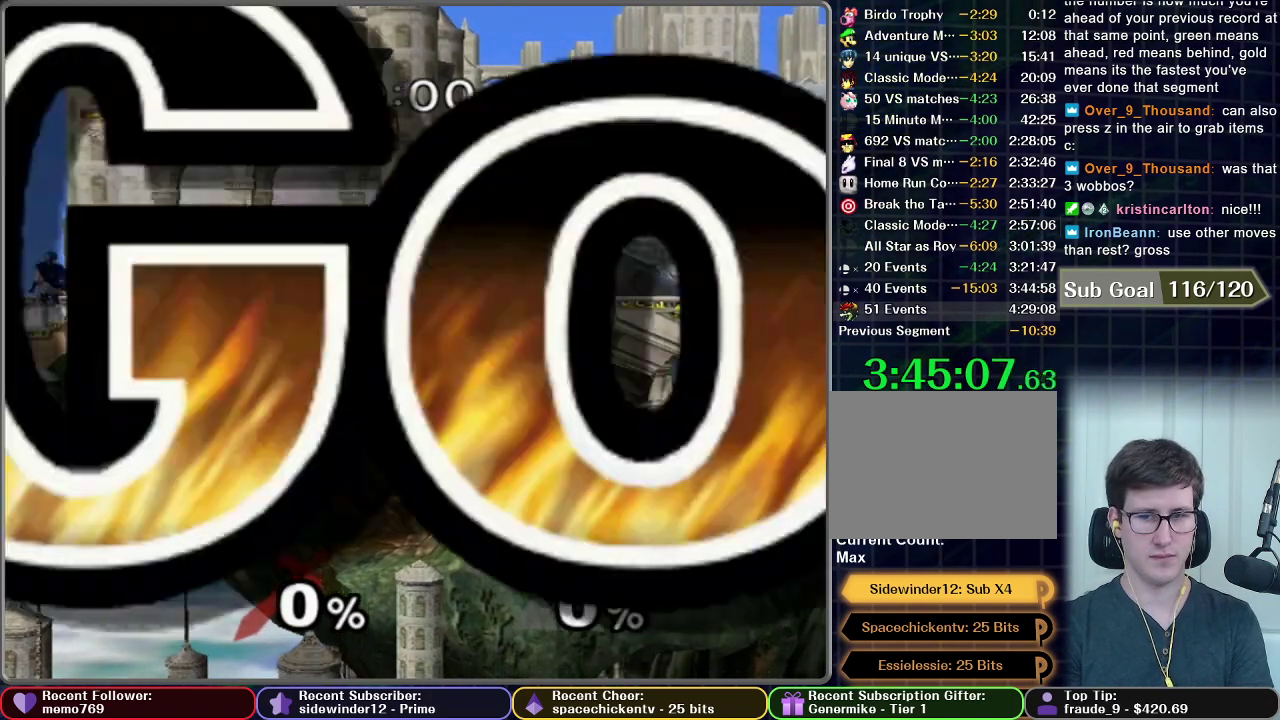
{"buttons": [], "left_stick": "center", "right_stick": "center", "events": [[51, "left_stick", "center"], [151, "X", "down"], [201, "left_stick", "up-left"], [234, "X", "up"], [401, "left_stick", "center"]]}
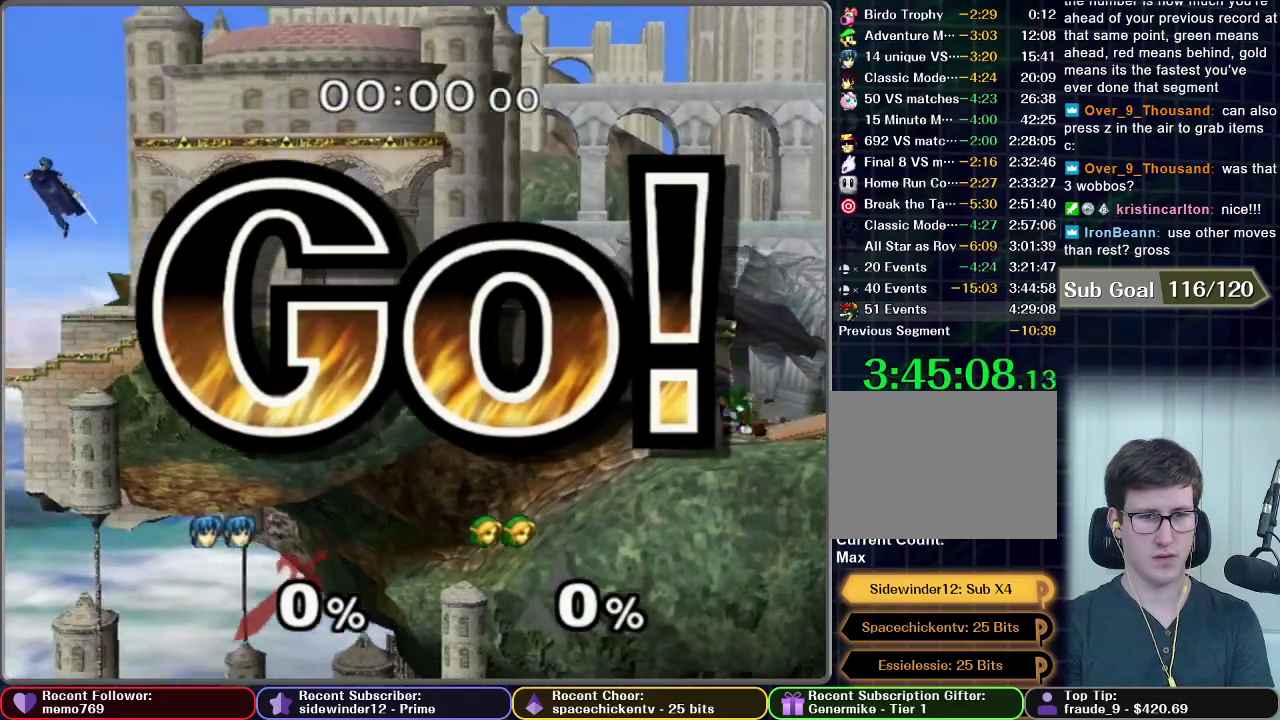
{"buttons": [], "left_stick": "down", "right_stick": "center", "events": [[217, "left_stick", "down"]]}
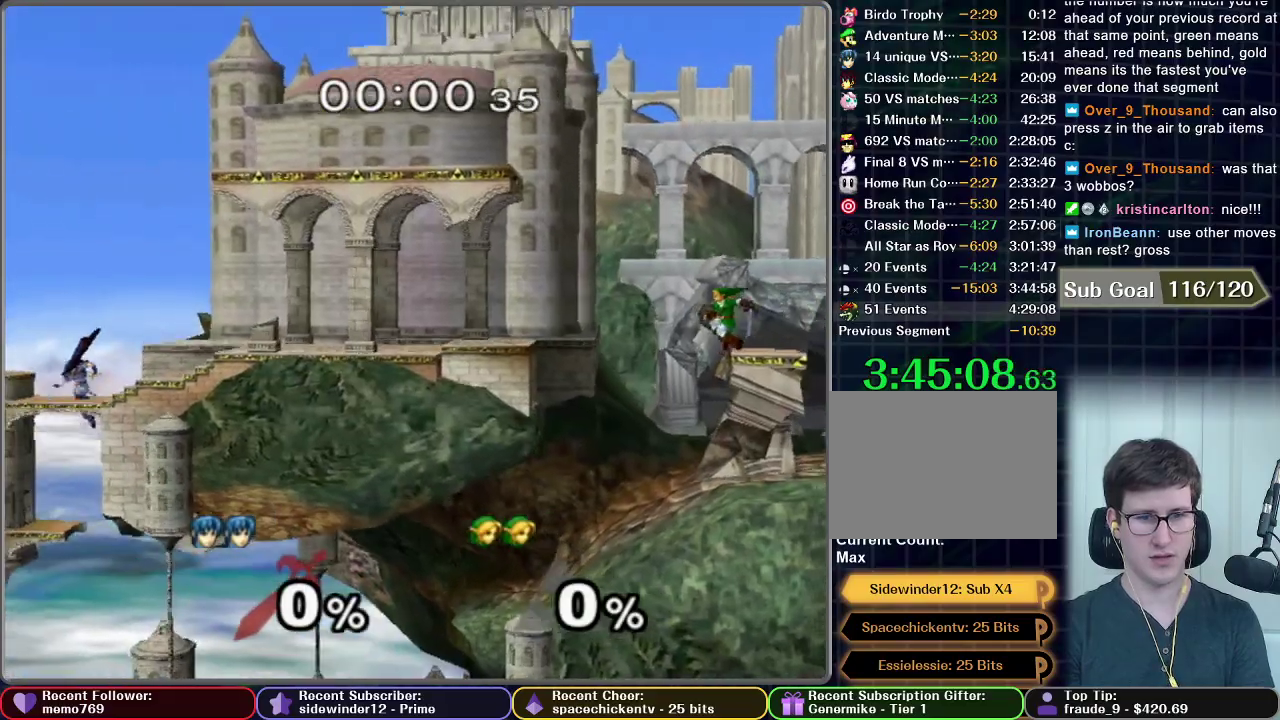
{"buttons": [], "left_stick": "down-right", "right_stick": "center", "events": [[66, "left_stick", "down-right"]]}
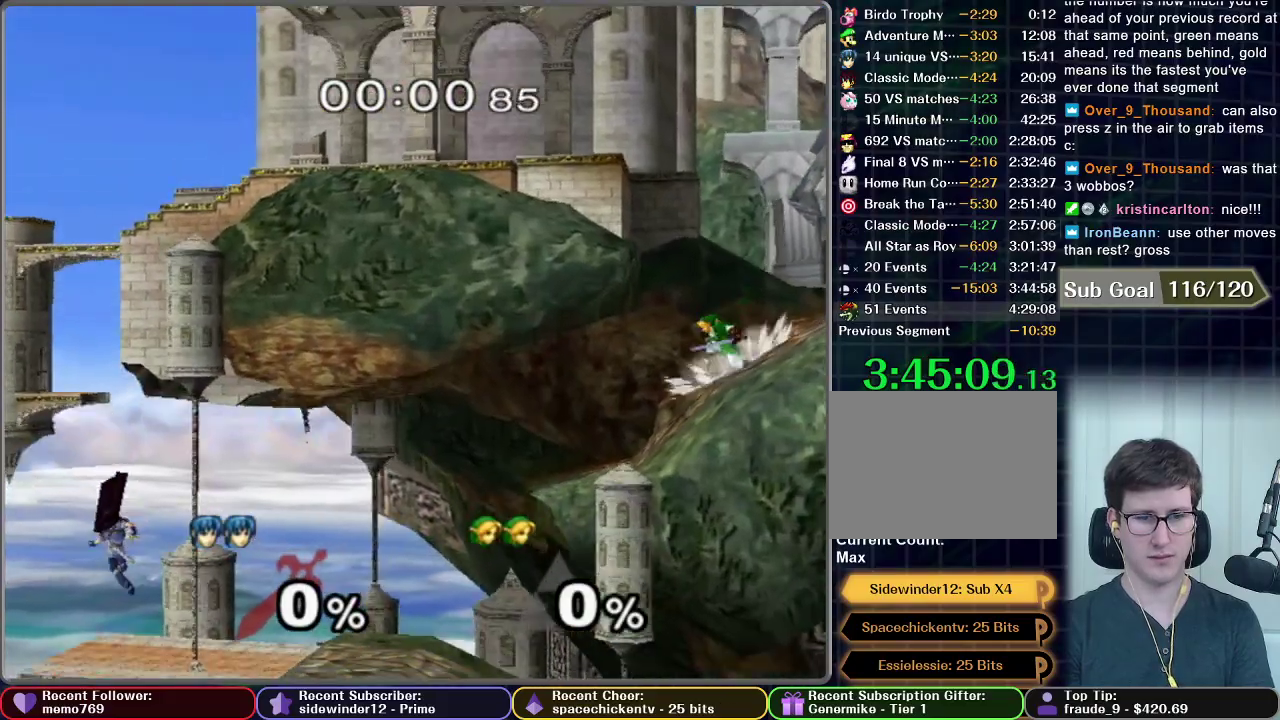
{"buttons": [], "left_stick": "right", "right_stick": "center", "events": [[267, "left_stick", "right"]]}
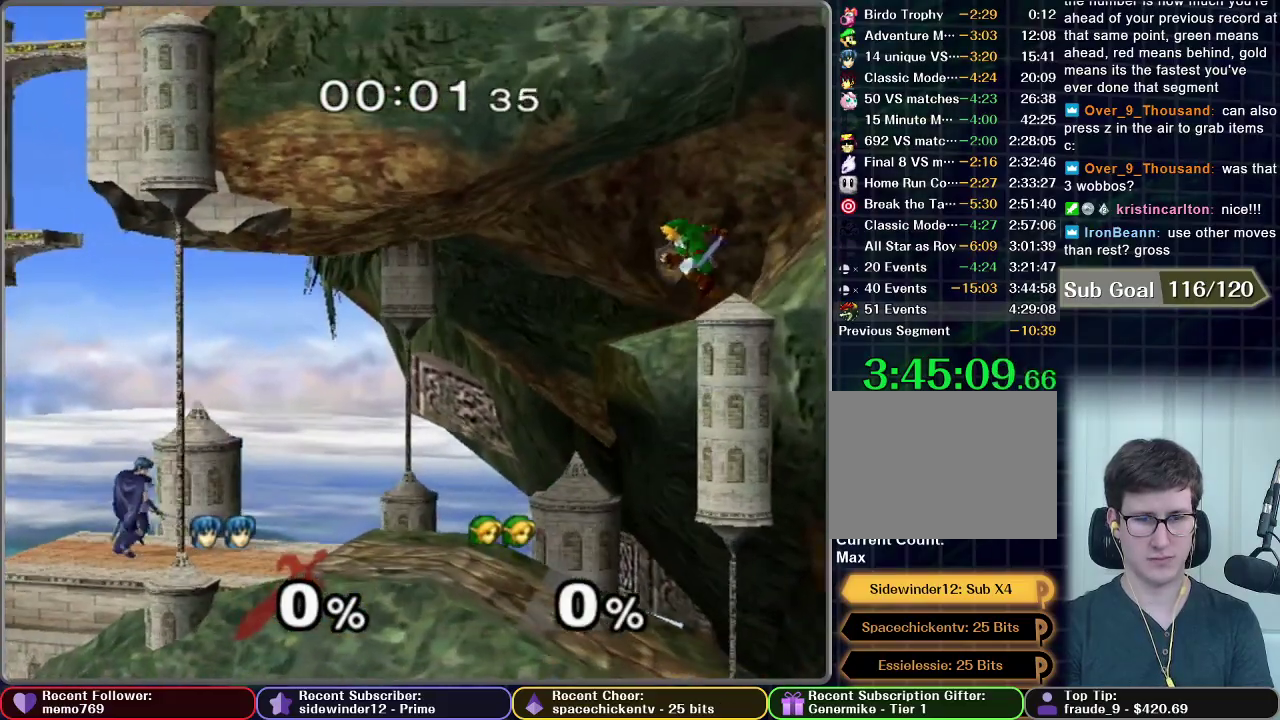
{"buttons": [], "left_stick": "center", "right_stick": "center", "events": [[117, "left_stick", "center"]]}
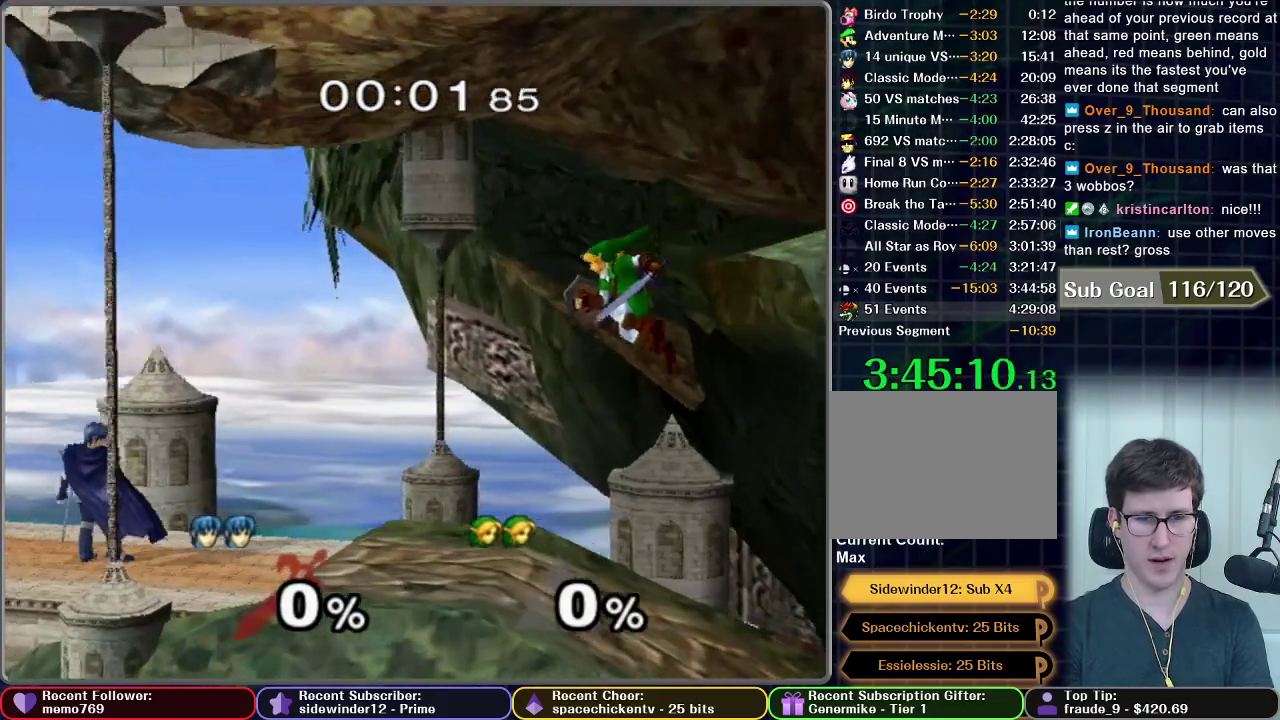
{"buttons": ["L1"], "left_stick": "center", "right_stick": "center", "events": [[450, "L1", "down"]]}
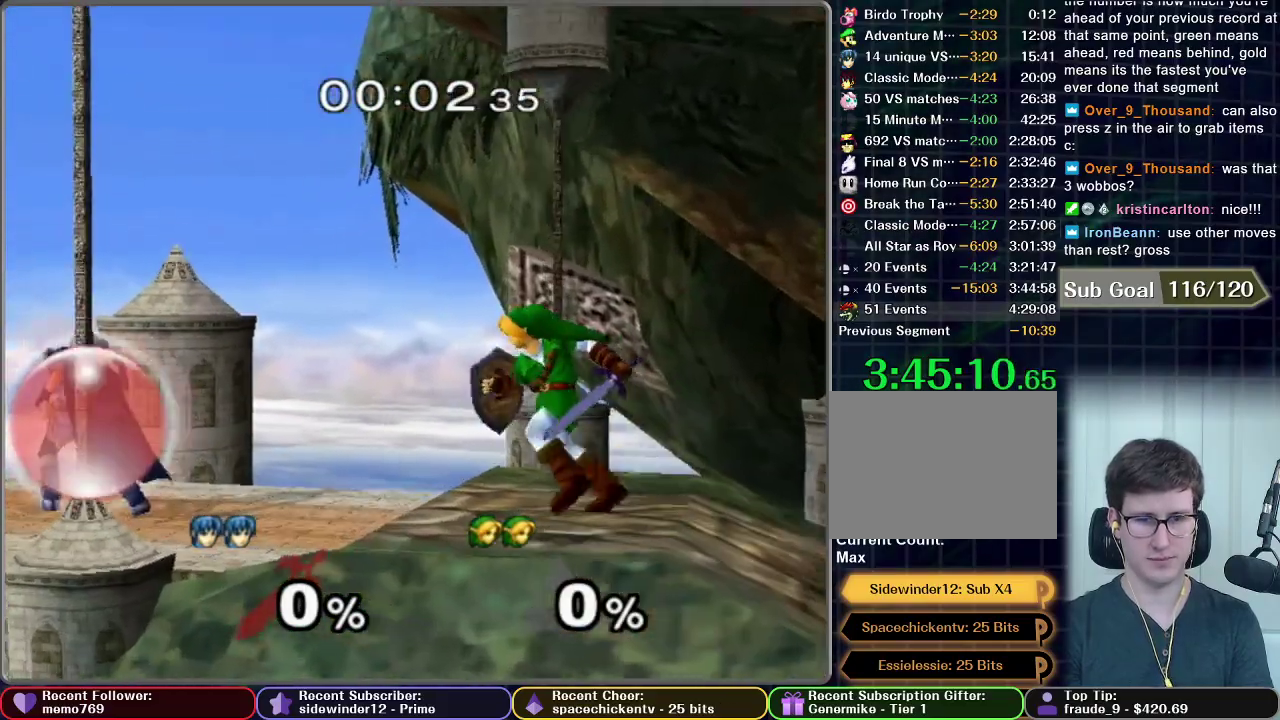
{"buttons": ["L1"], "left_stick": "center", "right_stick": "center", "events": []}
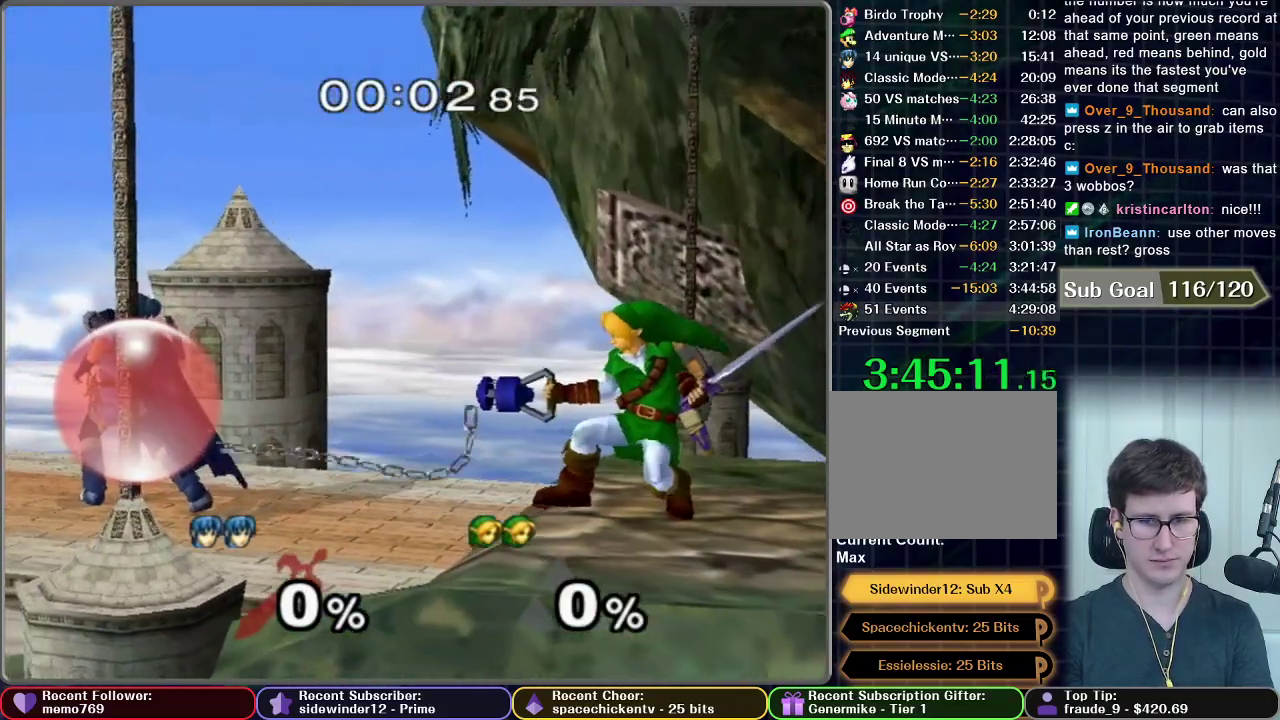
{"buttons": [], "left_stick": "right", "right_stick": "center", "events": [[67, "L1", "up"], [434, "left_stick", "right"]]}
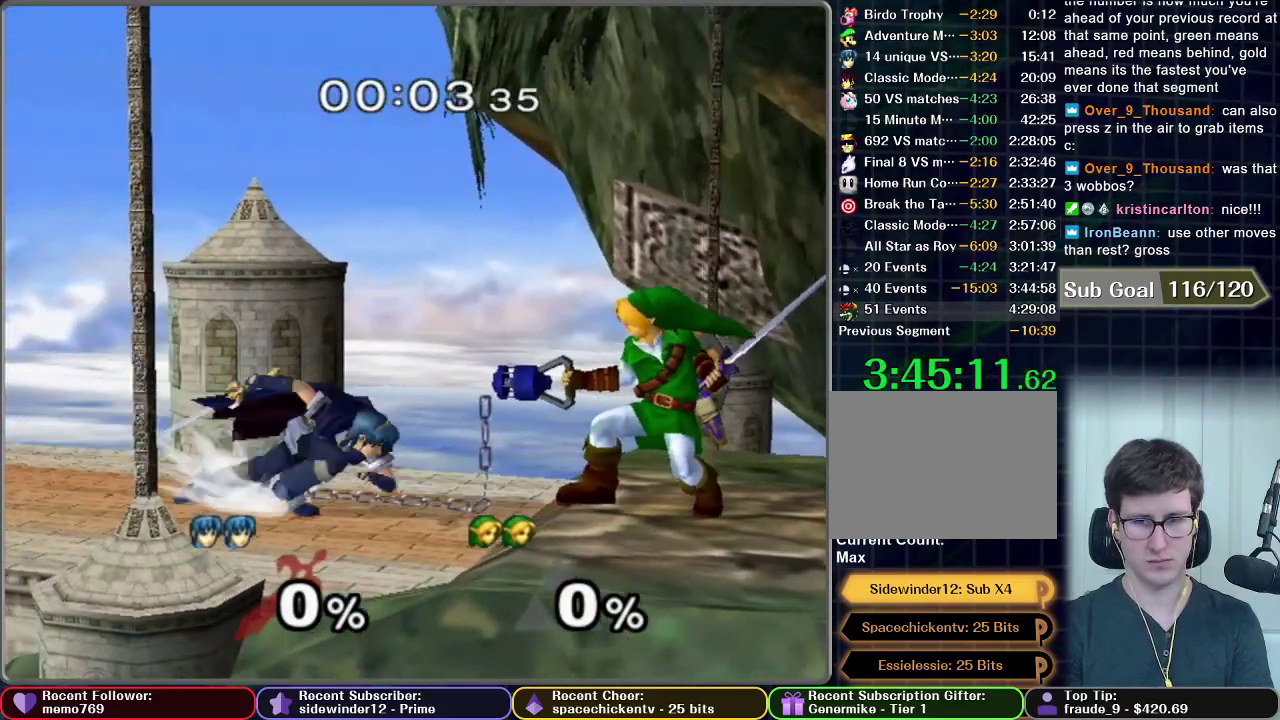
{"buttons": [], "left_stick": "left", "right_stick": "center", "events": [[116, "Z", "down"], [150, "left_stick", "center"], [250, "Z", "up"], [483, "left_stick", "left"]]}